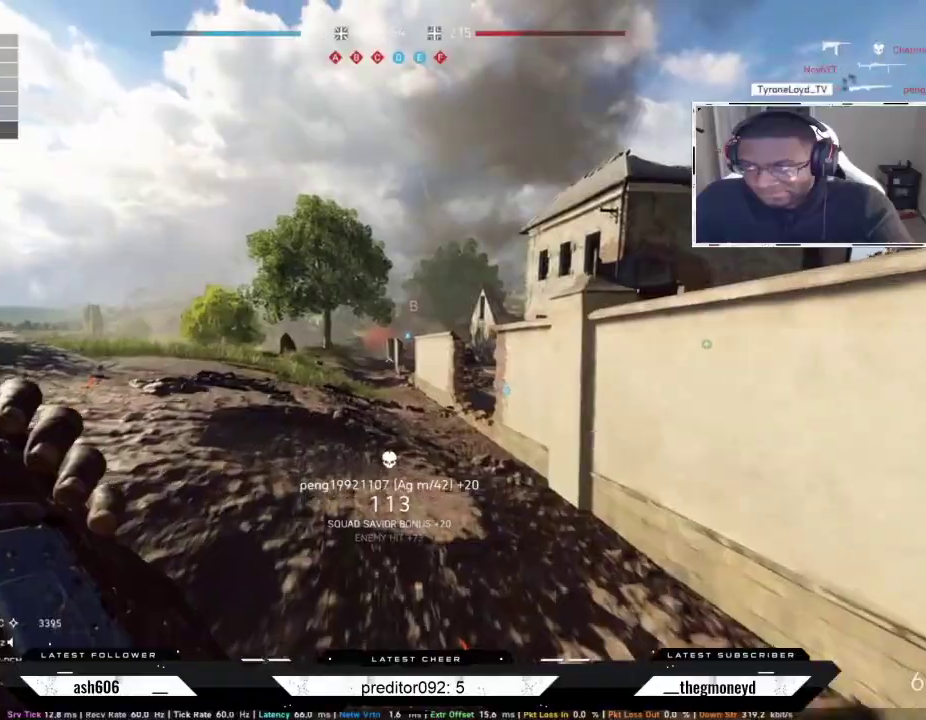
Gameplay with keyboard and mouse; each line is a JSON object with the keys and mouse buttons held at the frame after it. "events" lists presses ("down") and releases ("up") of "a", "ctrl", "d", "e", "f", "q", "r", "s", "shift", "space", "tab", "w", "mouse_left", "mouse_wheel", "mouse_right", "mouse_mb4" and "mouse_mb5" between this image and that frame as [ms after this image, input, new state], when the widget could be followed in between. "mouse_left", "mouse_wheel", "mouse_right", "mouse_mb4", "mouse_mb5" = the "left", "wheel", "right", "mb4", "mb5" buttons of the "mouse" list. No other keys are recorded. "wheel" means that the mouse wheel is clicked or scrolled. Not read: mouse_move.
{"keys": ["shift", "w"], "mouse": [], "events": [[167, "a", "up"]]}
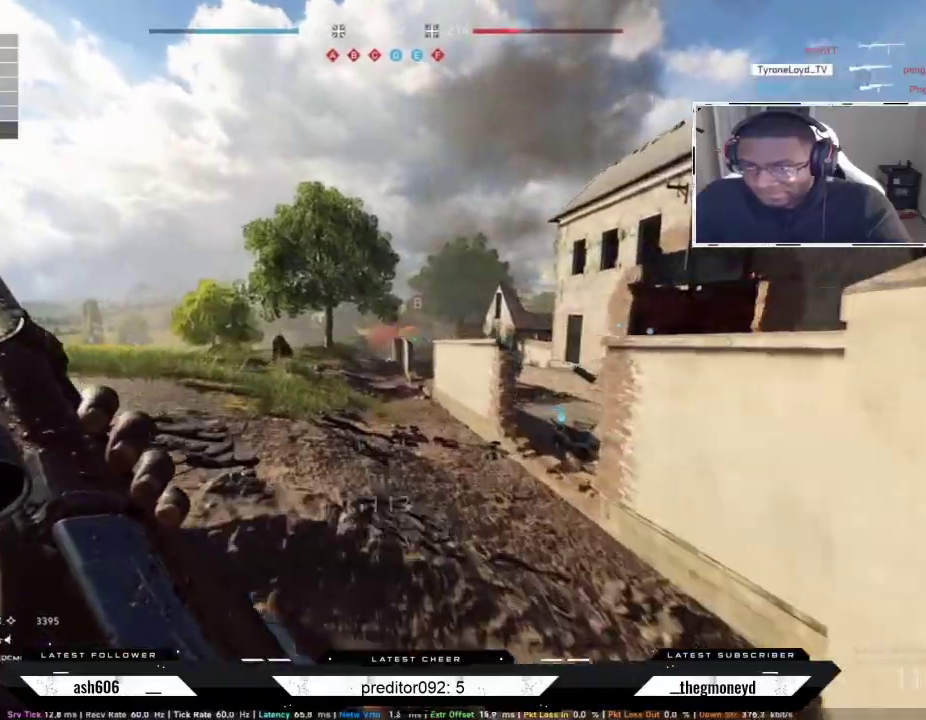
{"keys": ["a", "shift", "w"], "mouse": [], "events": [[234, "a", "down"]]}
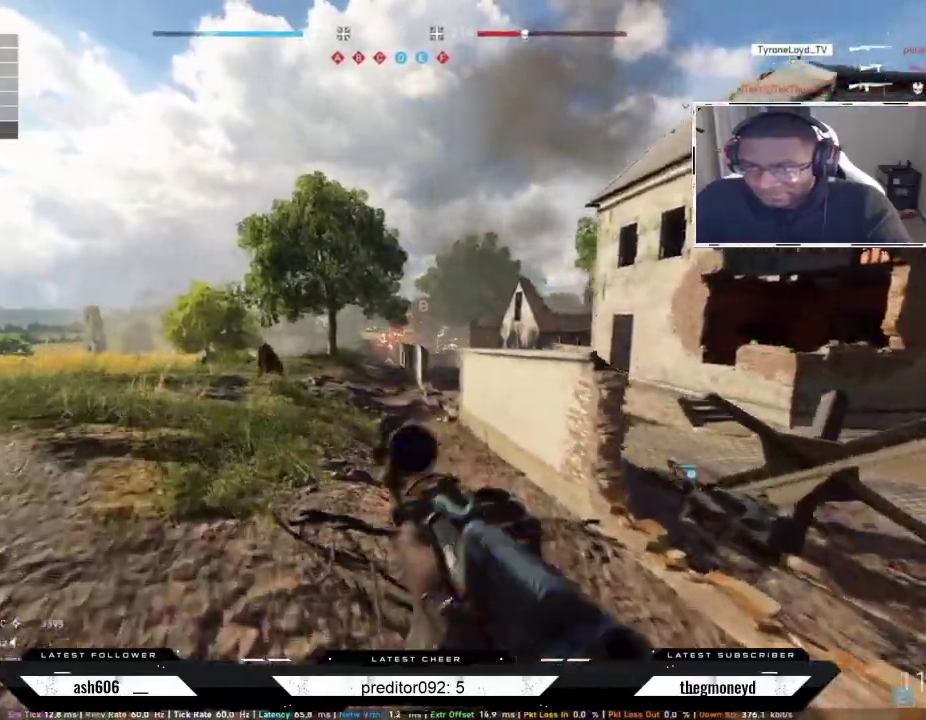
{"keys": ["a", "shift", "w"], "mouse": [], "events": []}
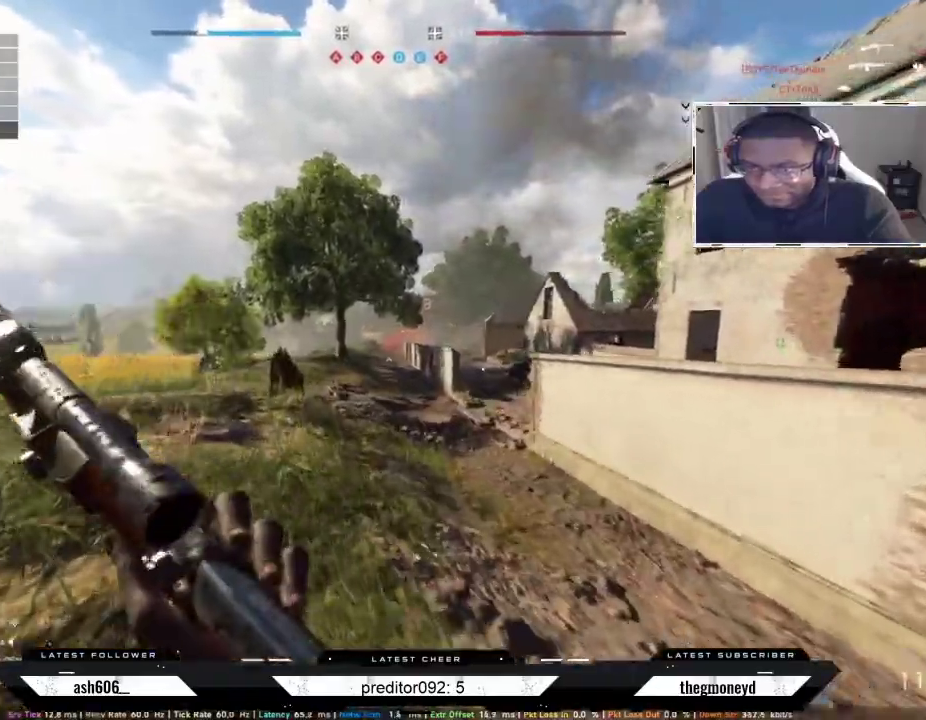
{"keys": ["a", "shift", "w"], "mouse": [], "events": [[50, "a", "up"], [418, "a", "down"]]}
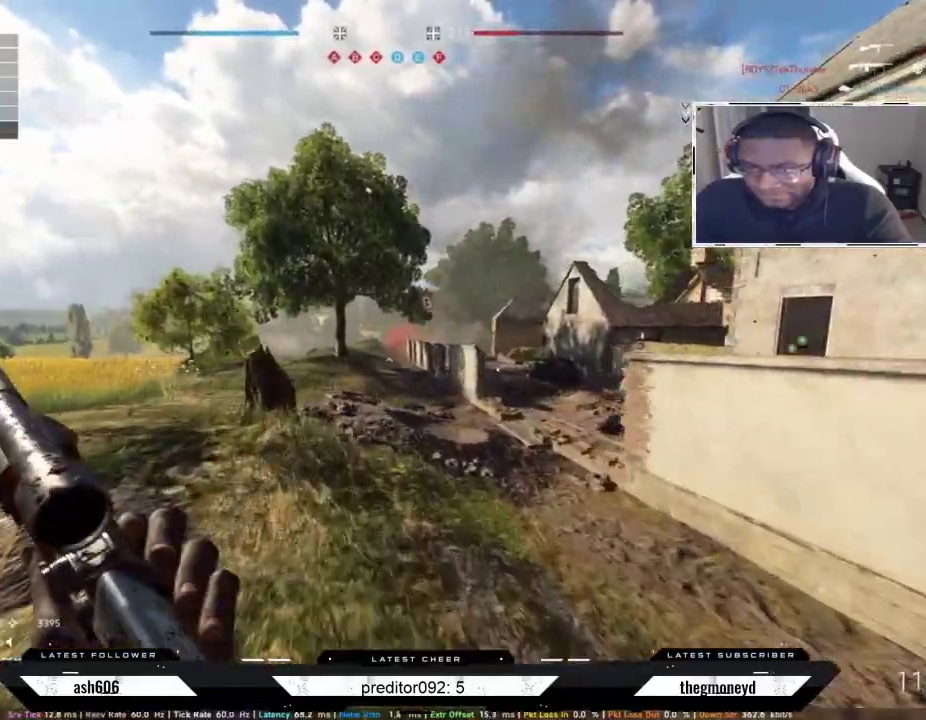
{"keys": ["a", "shift", "w"], "mouse": [], "events": []}
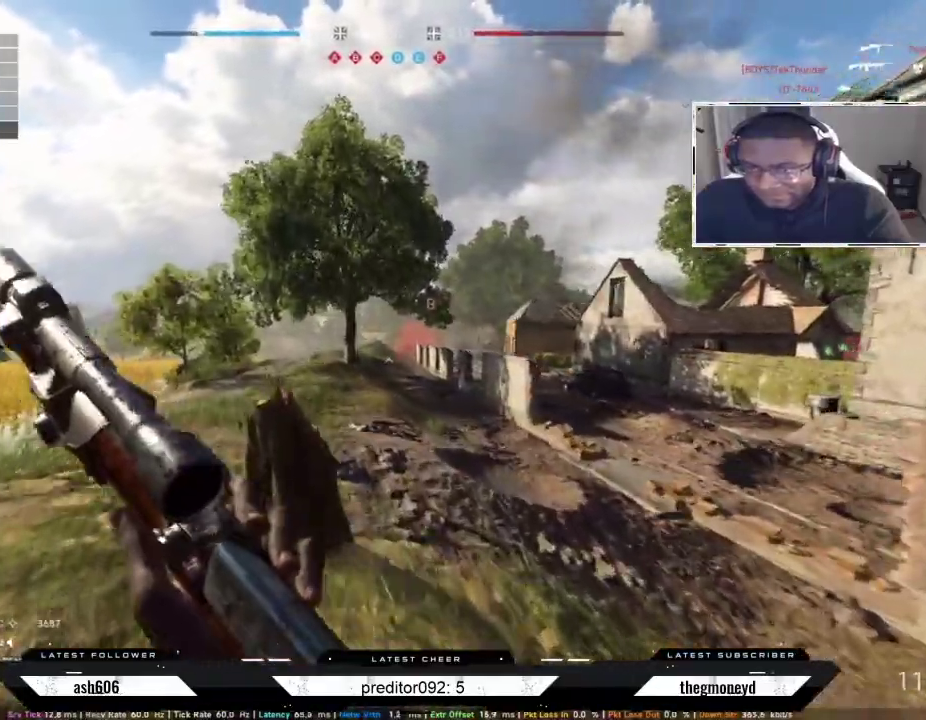
{"keys": ["a", "shift", "w"], "mouse": [], "events": [[51, "a", "up"], [84, "d", "down"], [468, "a", "down"], [468, "d", "up"]]}
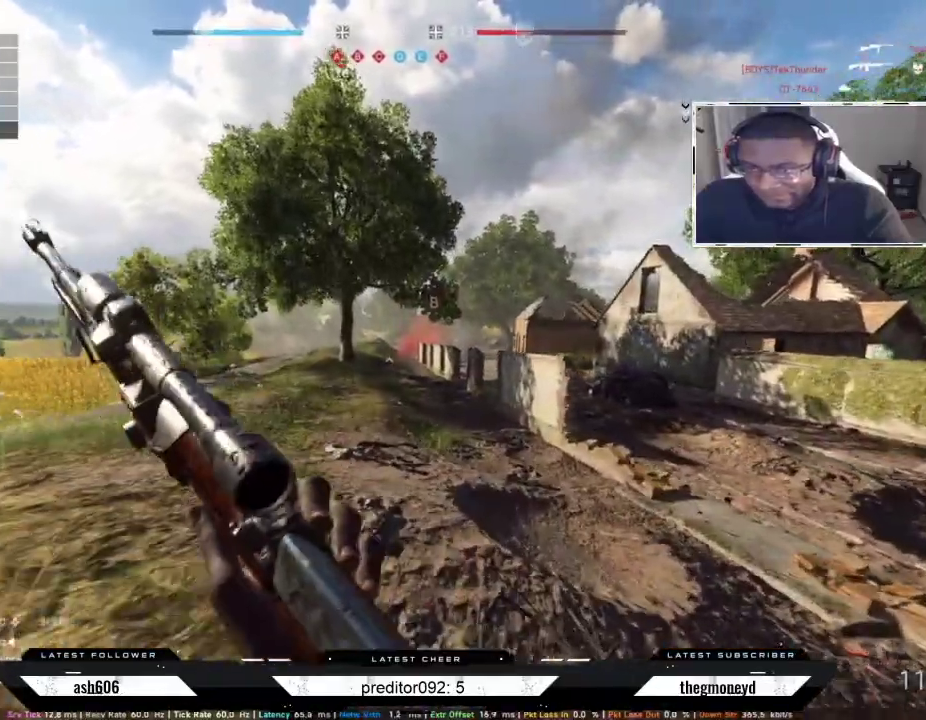
{"keys": ["a", "shift", "w"], "mouse": [], "events": []}
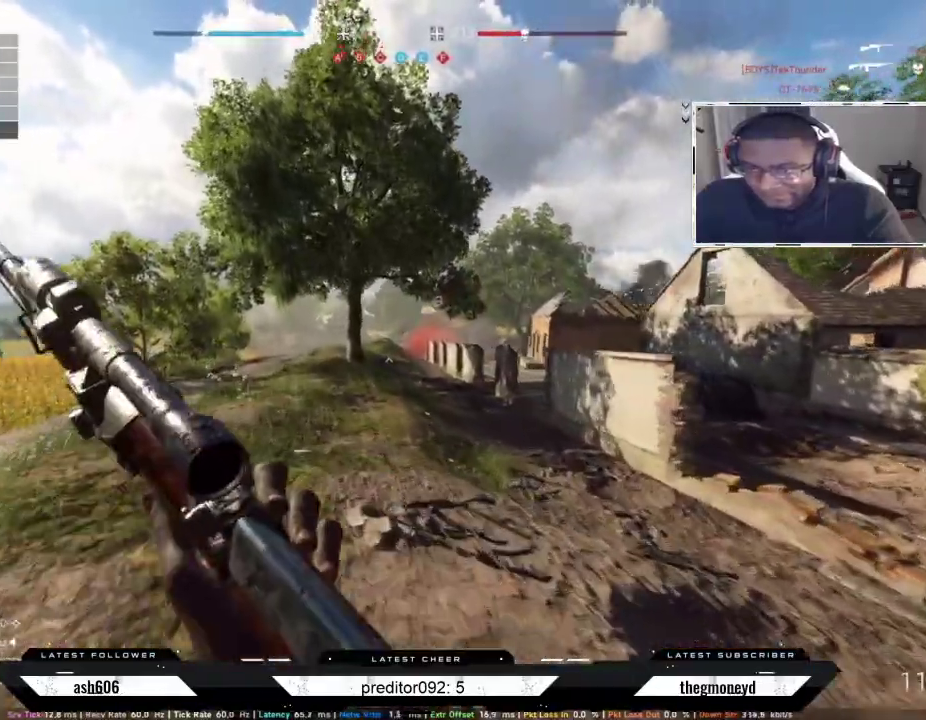
{"keys": ["d", "shift", "w"], "mouse": [], "events": [[434, "a", "up"], [434, "d", "down"]]}
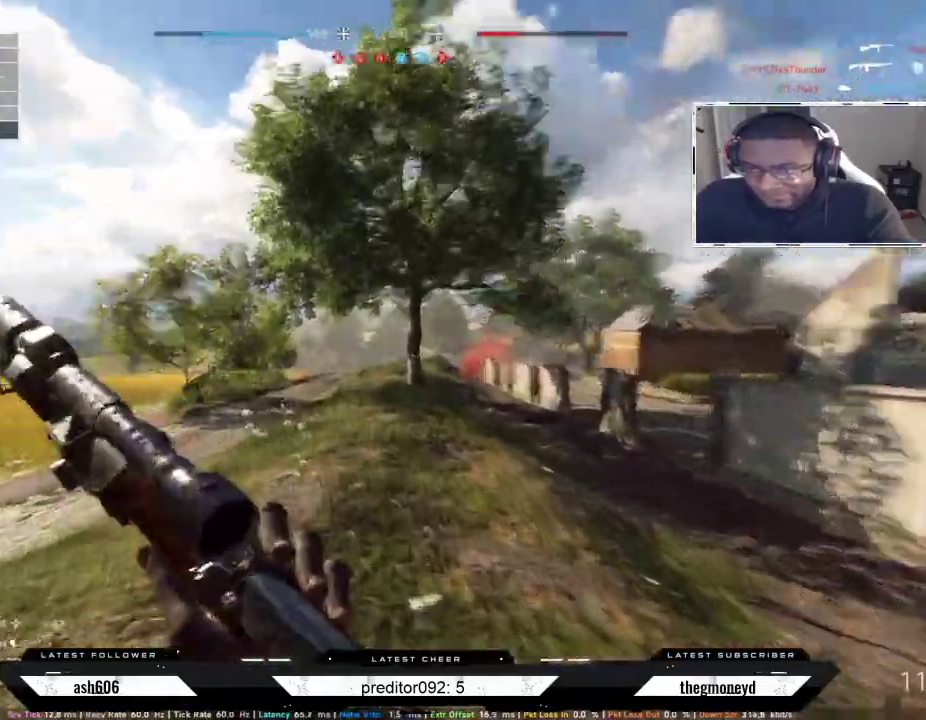
{"keys": ["a"], "mouse": ["right"], "events": [[67, "mouse_right", "down"], [150, "shift", "up"], [150, "w", "up"], [250, "a", "down"], [334, "d", "up"]]}
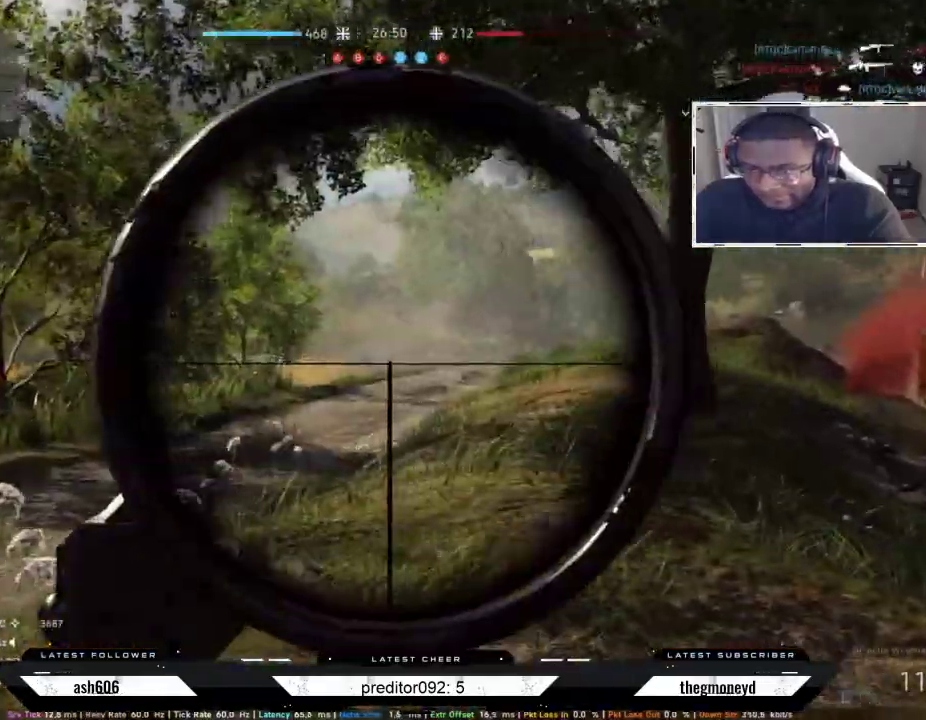
{"keys": ["a"], "mouse": ["left", "right"], "events": [[167, "mouse_left", "down"], [267, "mouse_left", "up"], [334, "mouse_left", "down"], [418, "mouse_left", "up"], [468, "mouse_left", "down"]]}
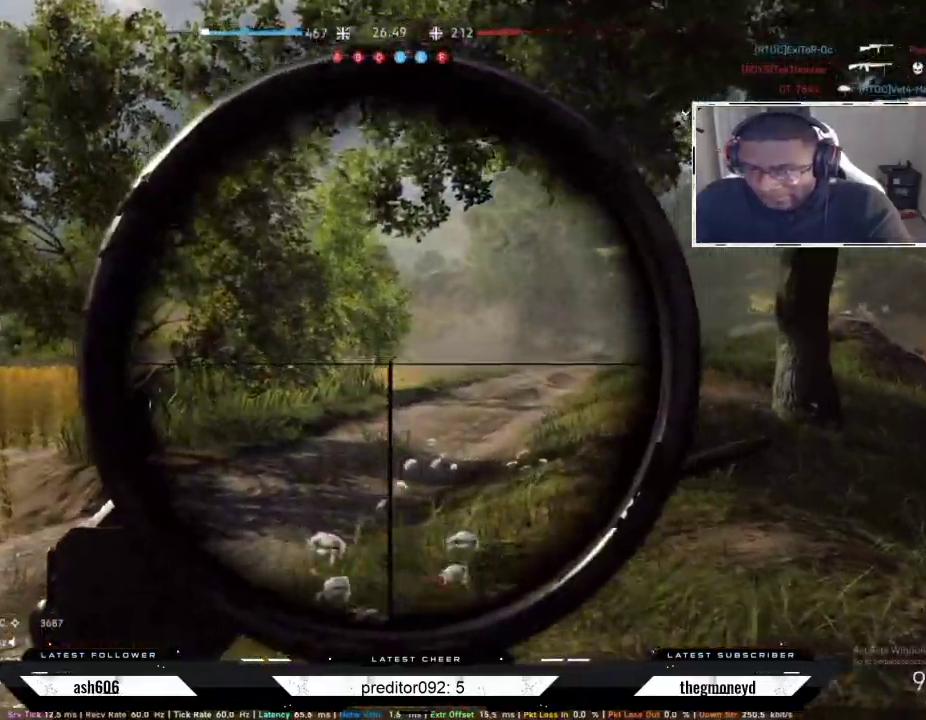
{"keys": ["a"], "mouse": ["right"], "events": [[67, "mouse_left", "up"], [117, "mouse_left", "down"], [217, "mouse_left", "up"], [267, "mouse_left", "down"], [350, "mouse_left", "up"], [400, "mouse_left", "down"], [500, "mouse_left", "up"]]}
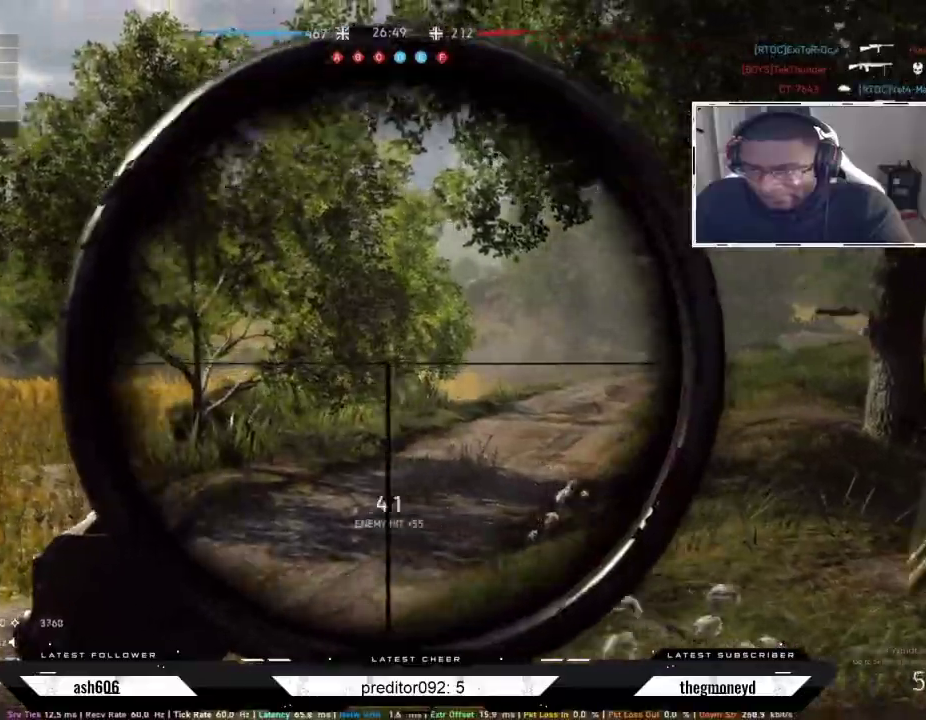
{"keys": ["a"], "mouse": ["left", "right"], "events": [[34, "mouse_left", "down"], [134, "mouse_left", "up"], [184, "mouse_left", "down"], [284, "mouse_left", "up"], [334, "mouse_left", "down"], [418, "mouse_left", "up"], [484, "mouse_left", "down"]]}
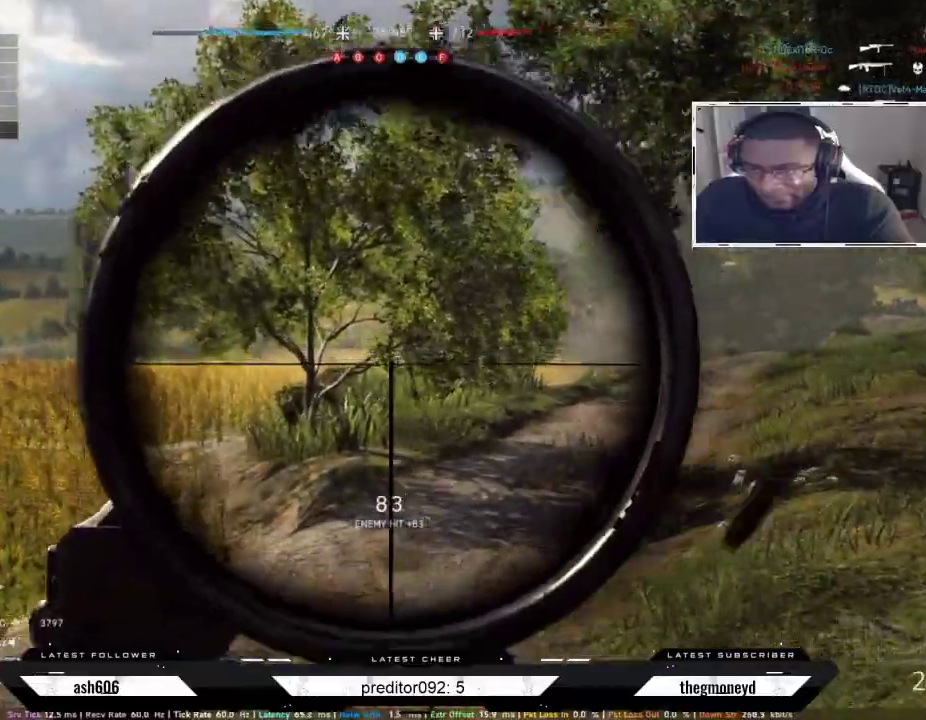
{"keys": ["a", "shift", "w"], "mouse": [], "events": [[83, "mouse_left", "up"], [150, "mouse_left", "down"], [234, "mouse_left", "up"], [300, "mouse_left", "down"], [384, "mouse_left", "up"], [434, "shift", "down"], [434, "w", "down"], [467, "mouse_right", "up"]]}
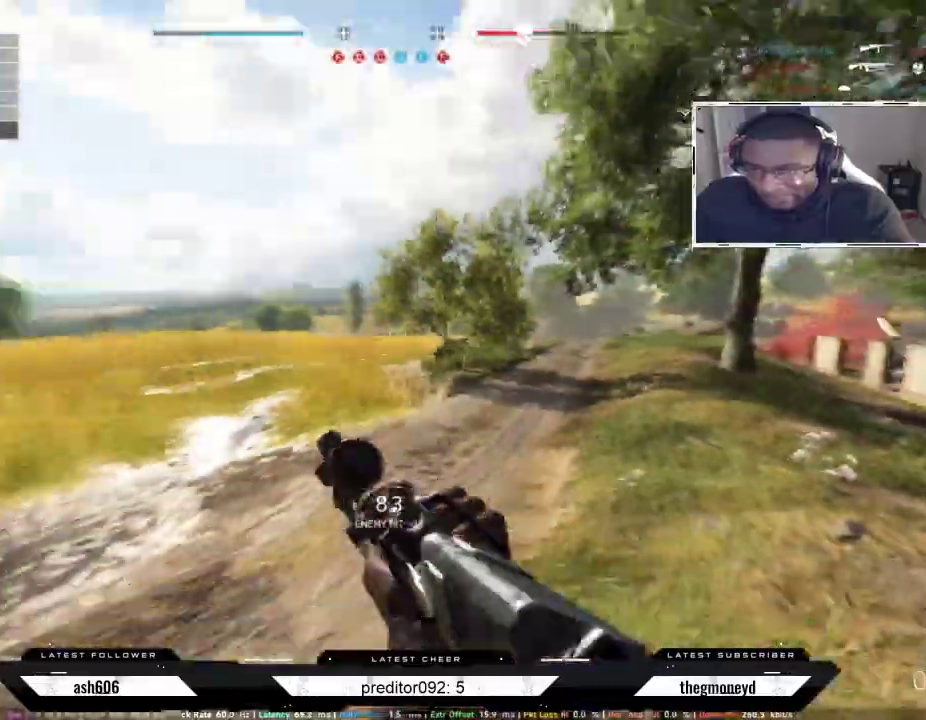
{"keys": ["a", "ctrl", "shift", "w"], "mouse": [], "events": [[17, "r", "down"], [134, "r", "up"], [217, "r", "down"], [301, "r", "up"], [401, "ctrl", "down"]]}
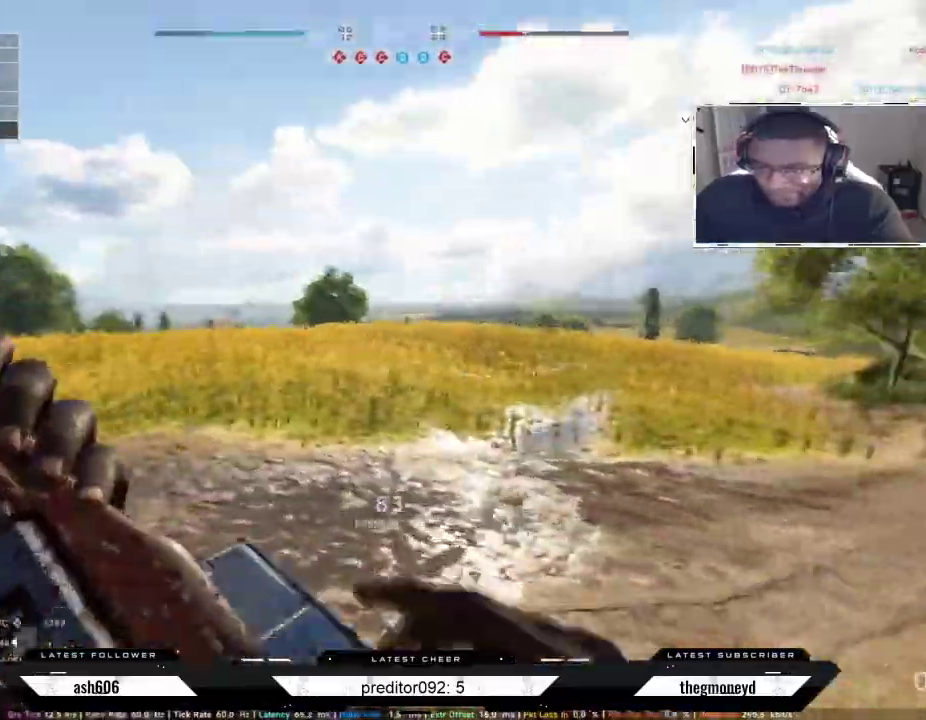
{"keys": ["a", "shift", "w"], "mouse": [], "events": [[50, "a", "up"], [117, "a", "down"], [250, "ctrl", "up"]]}
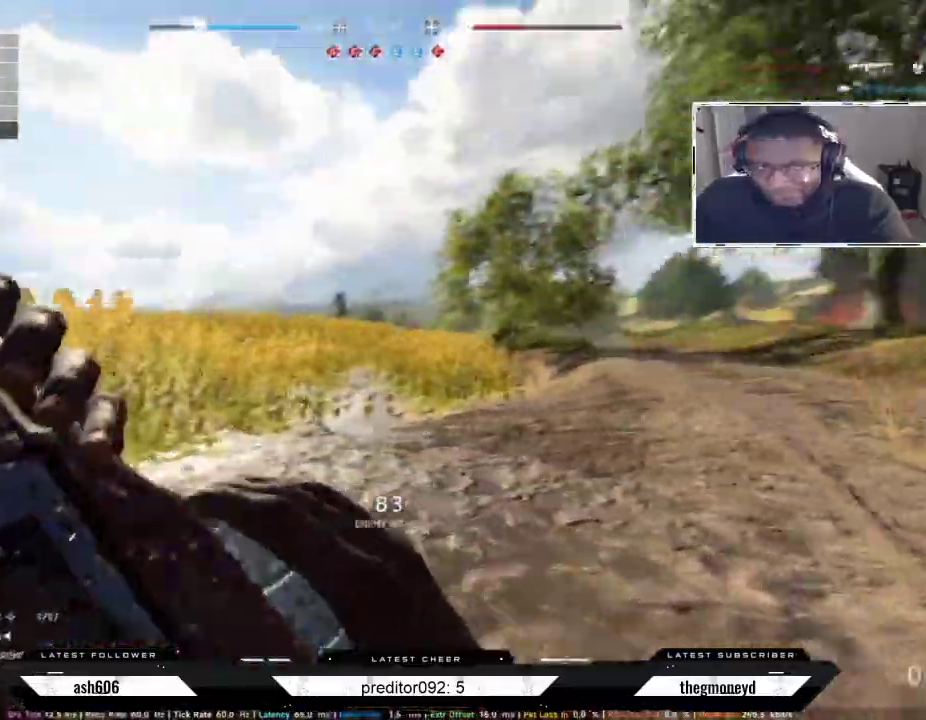
{"keys": ["a", "shift", "w"], "mouse": [], "events": []}
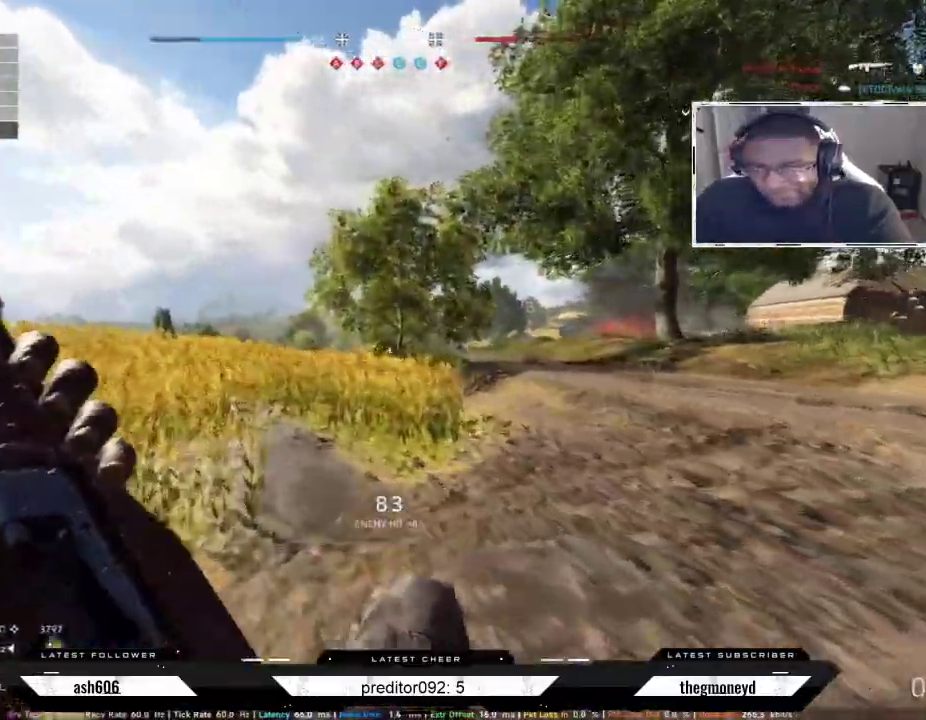
{"keys": ["a", "shift", "w"], "mouse": [], "events": []}
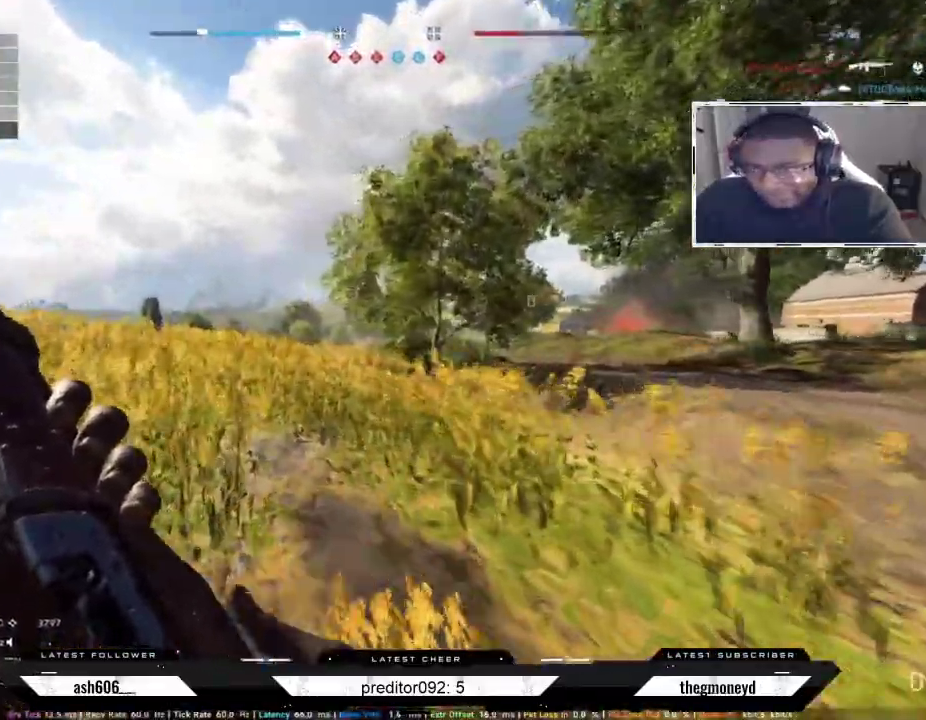
{"keys": ["a", "shift", "w"], "mouse": [], "events": []}
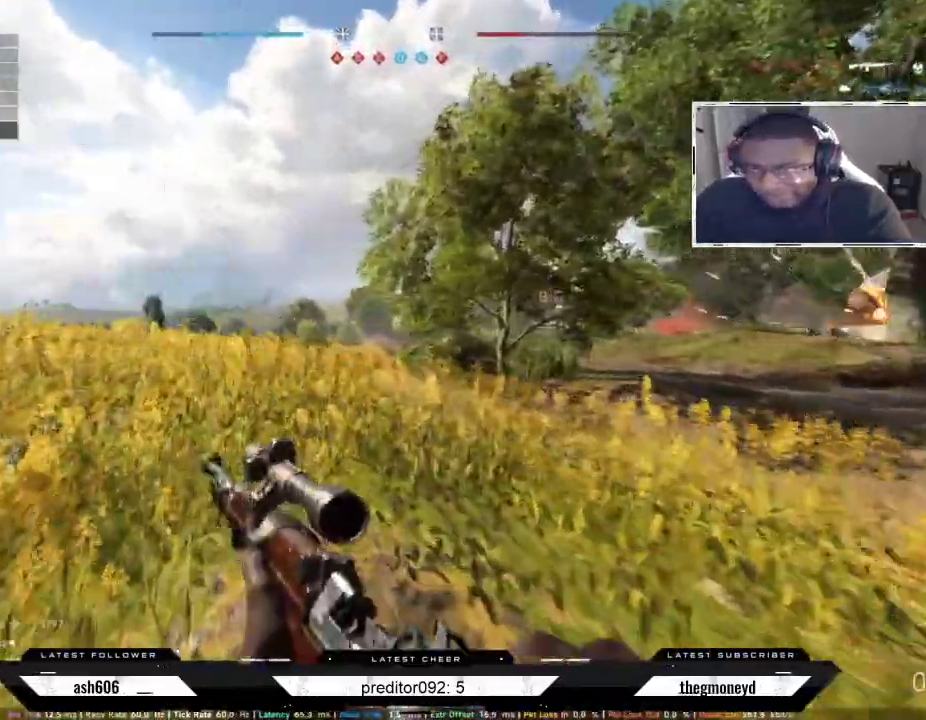
{"keys": ["a", "shift", "w"], "mouse": [], "events": []}
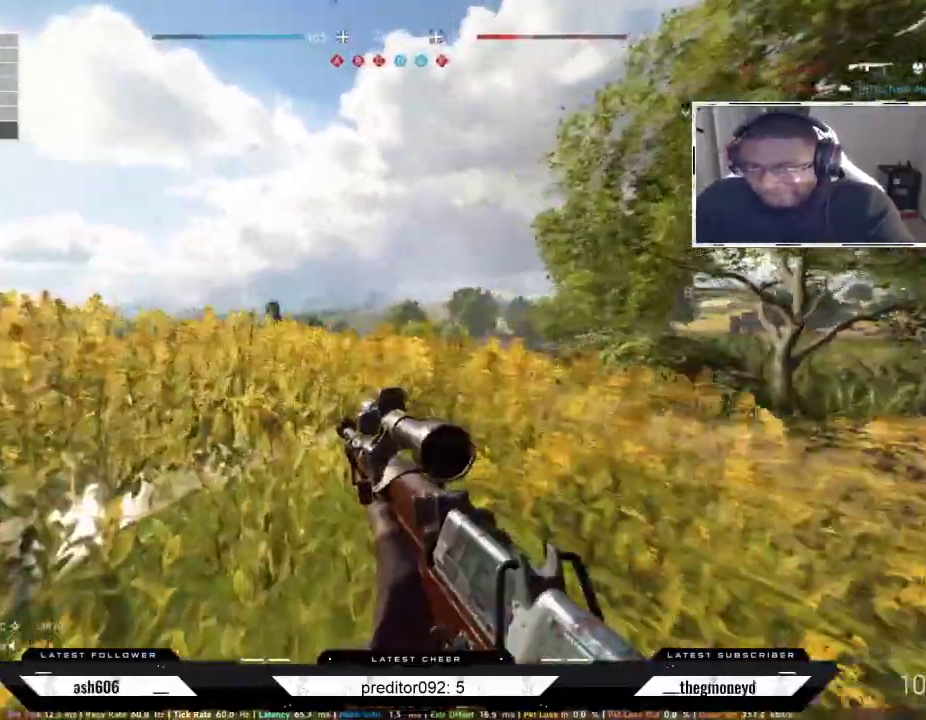
{"keys": ["a", "shift", "w"], "mouse": [], "events": []}
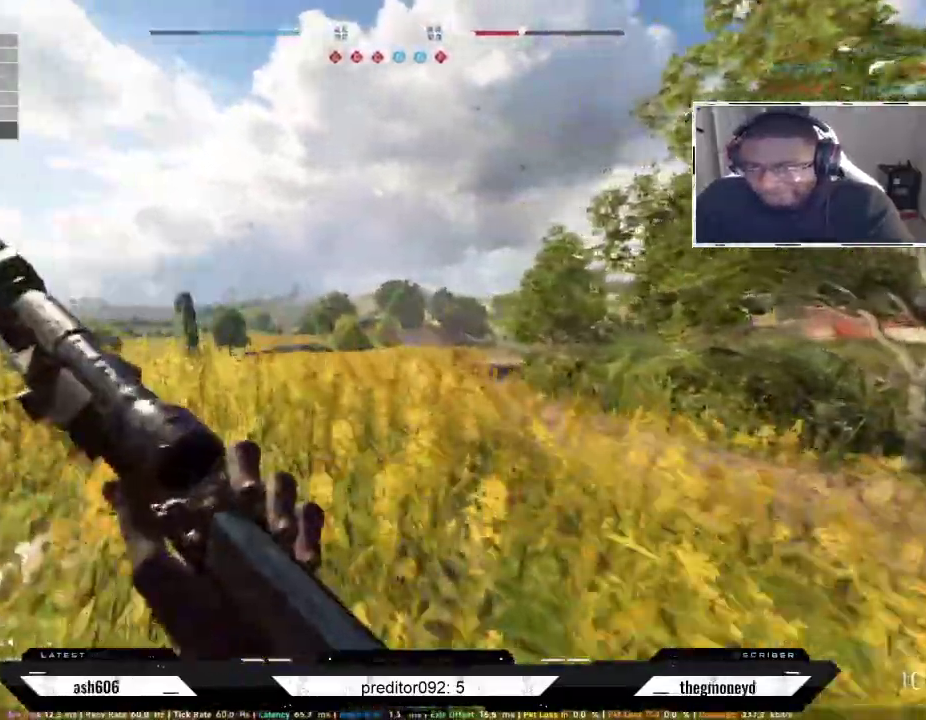
{"keys": ["a", "shift", "w"], "mouse": [], "events": []}
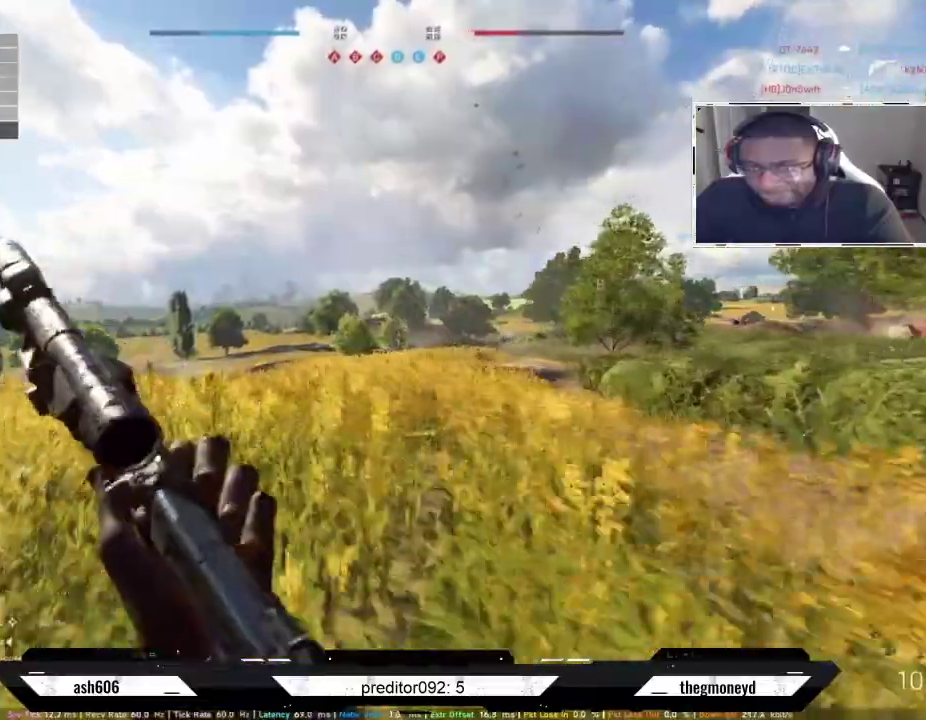
{"keys": ["a", "shift", "w"], "mouse": [], "events": []}
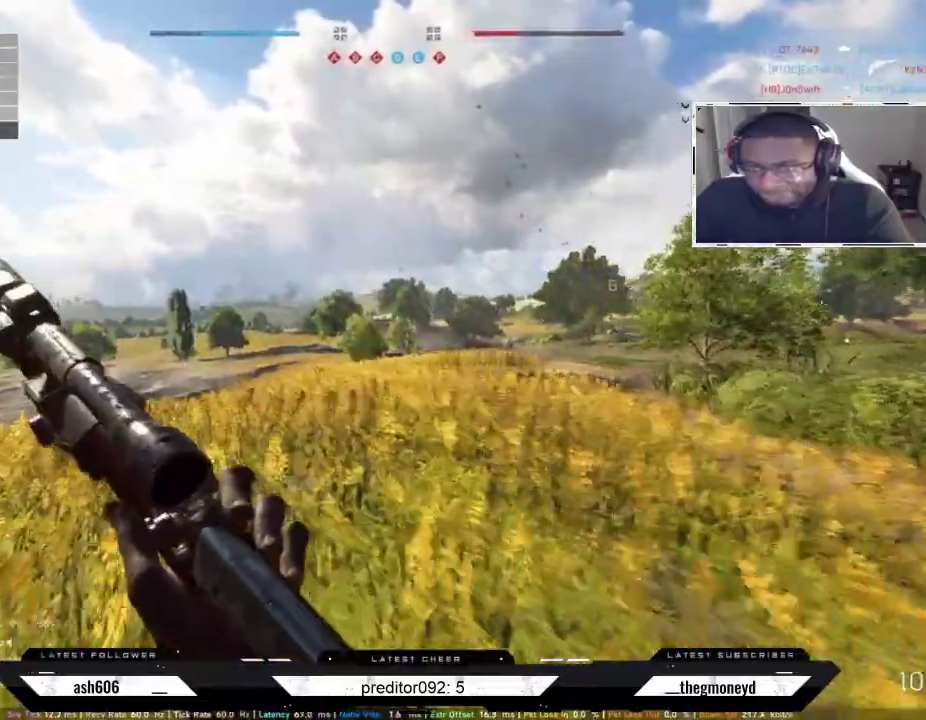
{"keys": ["a", "shift", "w"], "mouse": [], "events": []}
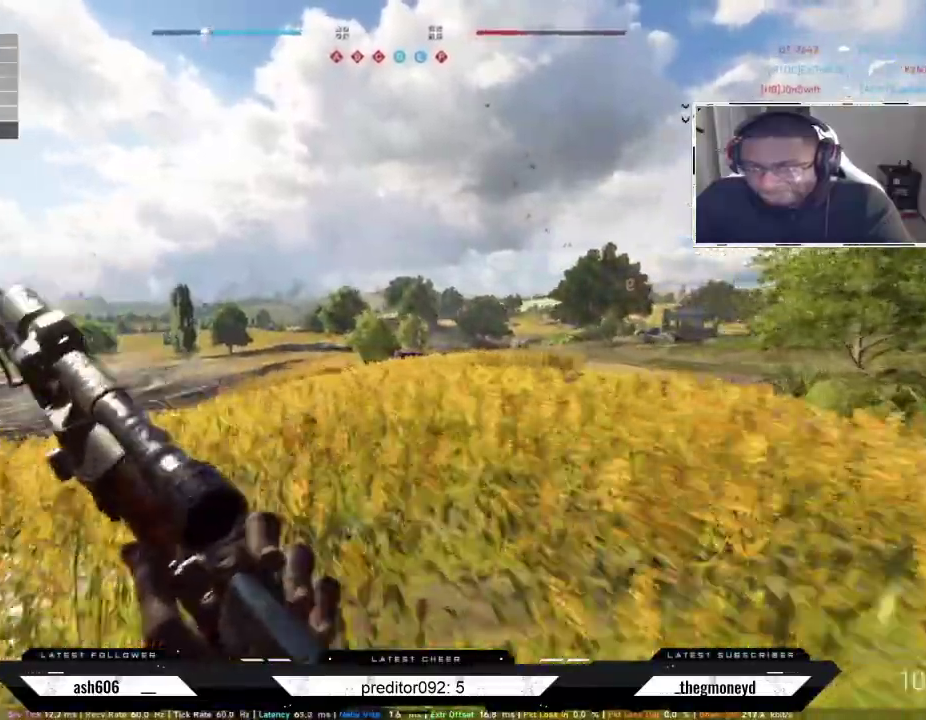
{"keys": ["a", "shift", "w"], "mouse": [], "events": []}
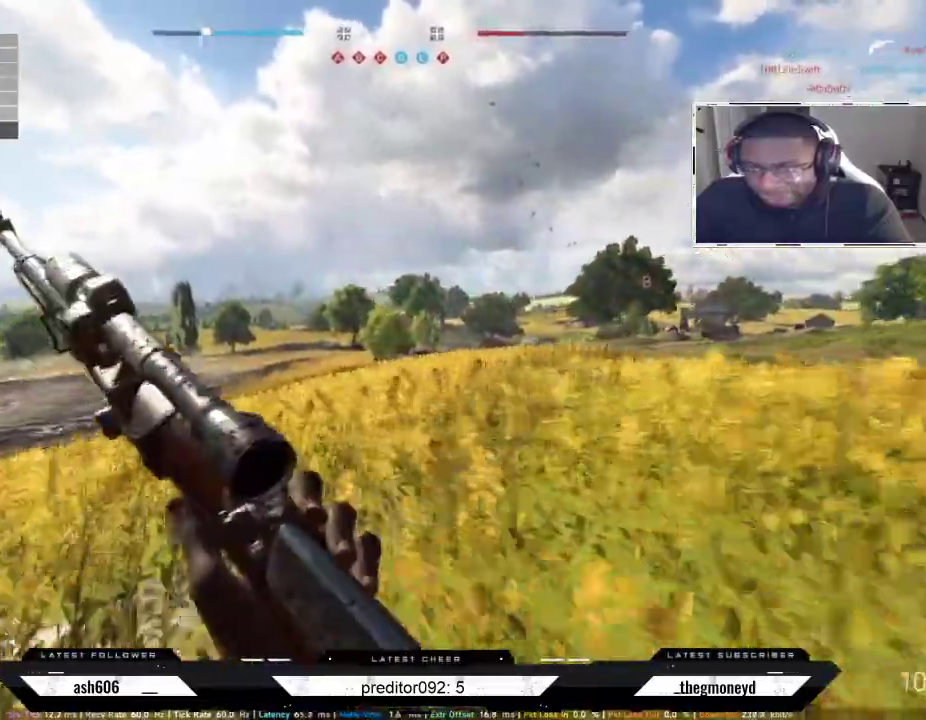
{"keys": ["a", "shift", "w"], "mouse": [], "events": []}
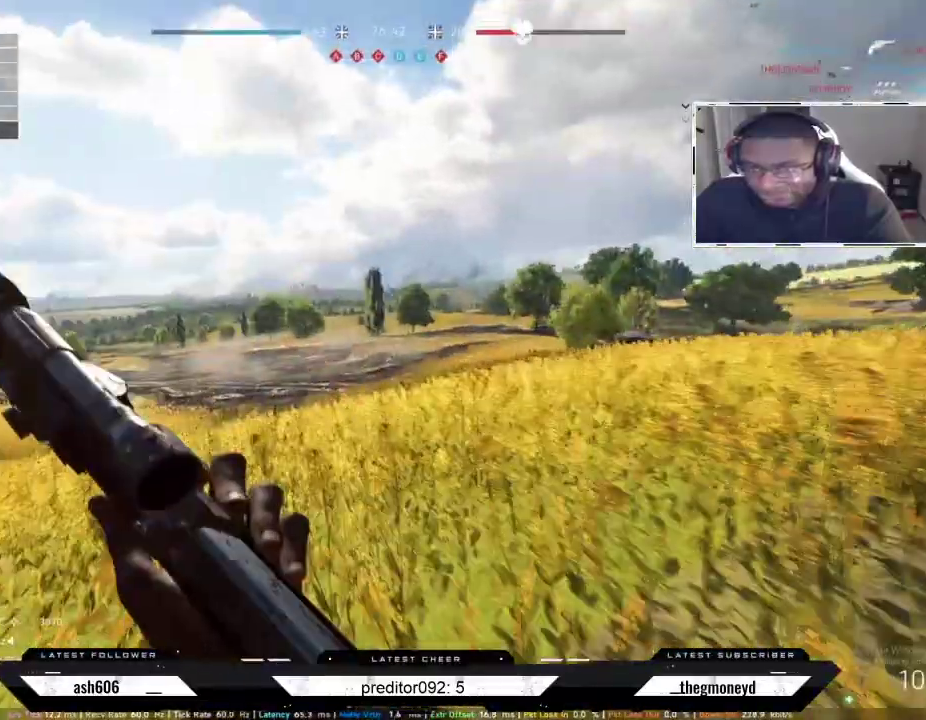
{"keys": ["a", "shift", "w"], "mouse": ["left", "right", "mb5"]}
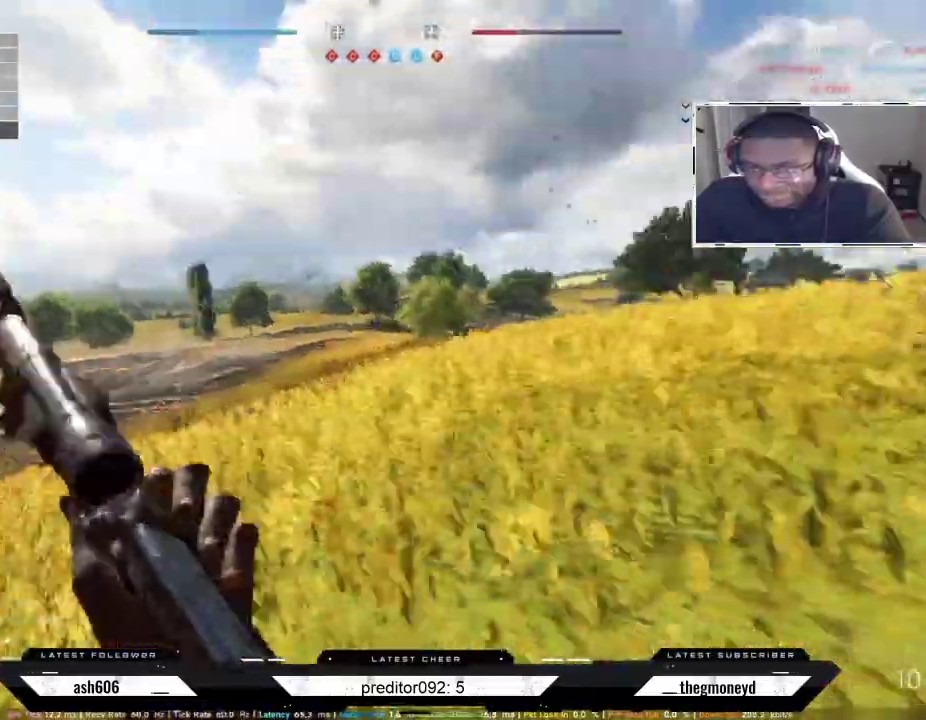
{"keys": ["a", "d", "shift", "w"], "mouse": []}
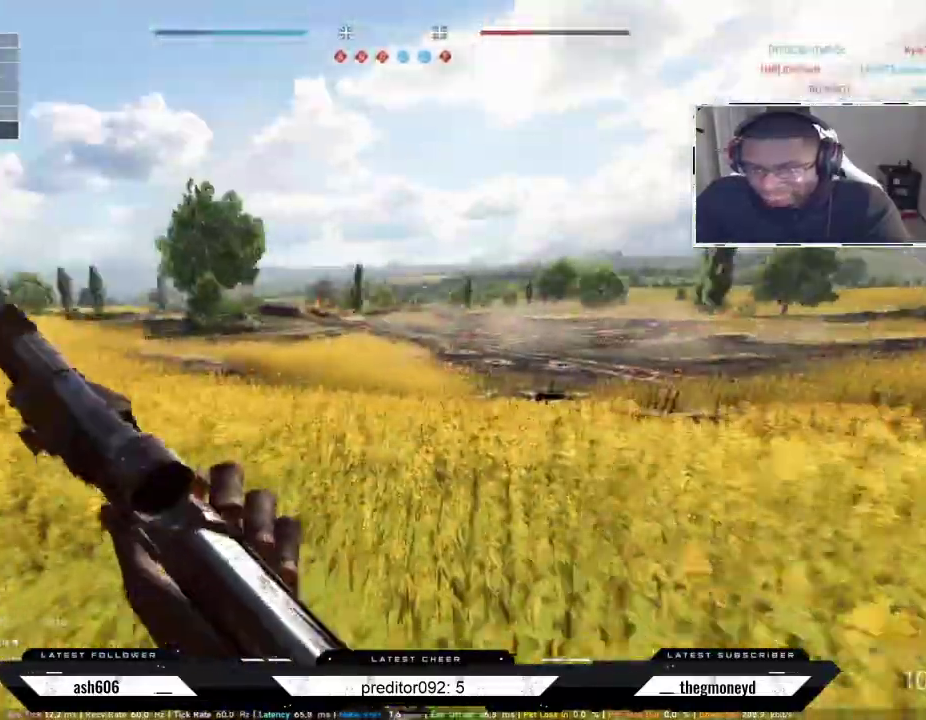
{"keys": ["d", "shift", "w"], "mouse": [], "events": [[16, "a", "up"]]}